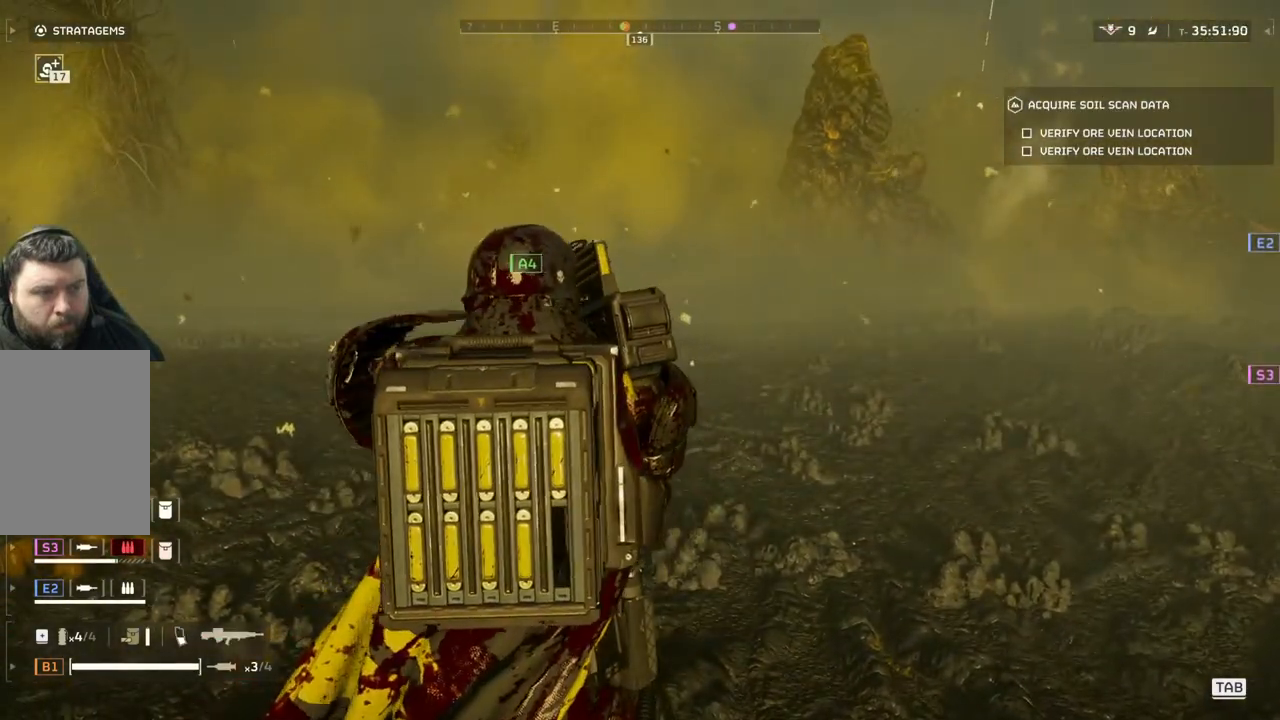
Gameplay with a controller (PlayStation layout); each line is a JSON object with the inputs held at the frame after it. "events" lists button and stick changes between this image and that frame as [ms after this image, input, new state], when the widget could be followed in between. Not read: right_stick.
{"buttons": [], "left_stick": "center", "events": []}
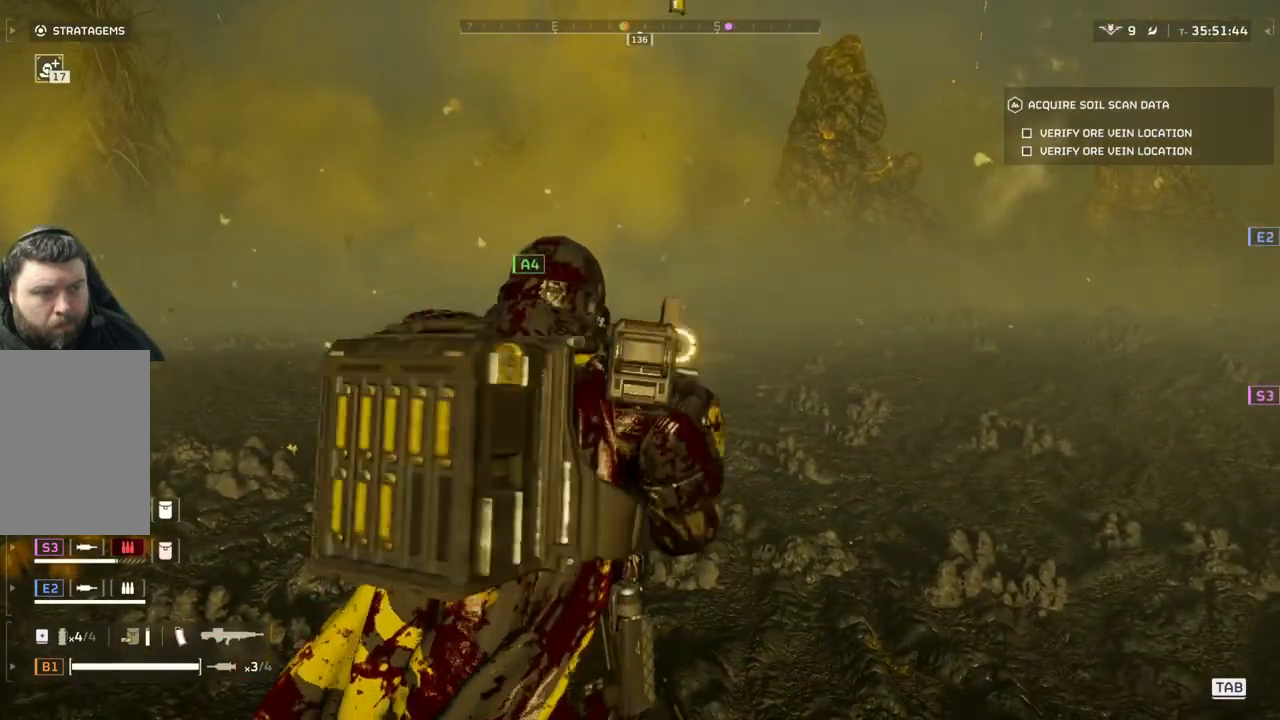
{"buttons": [], "left_stick": "up", "events": [[200, "left_stick", "up"], [333, "L3", "down"], [467, "L3", "up"]]}
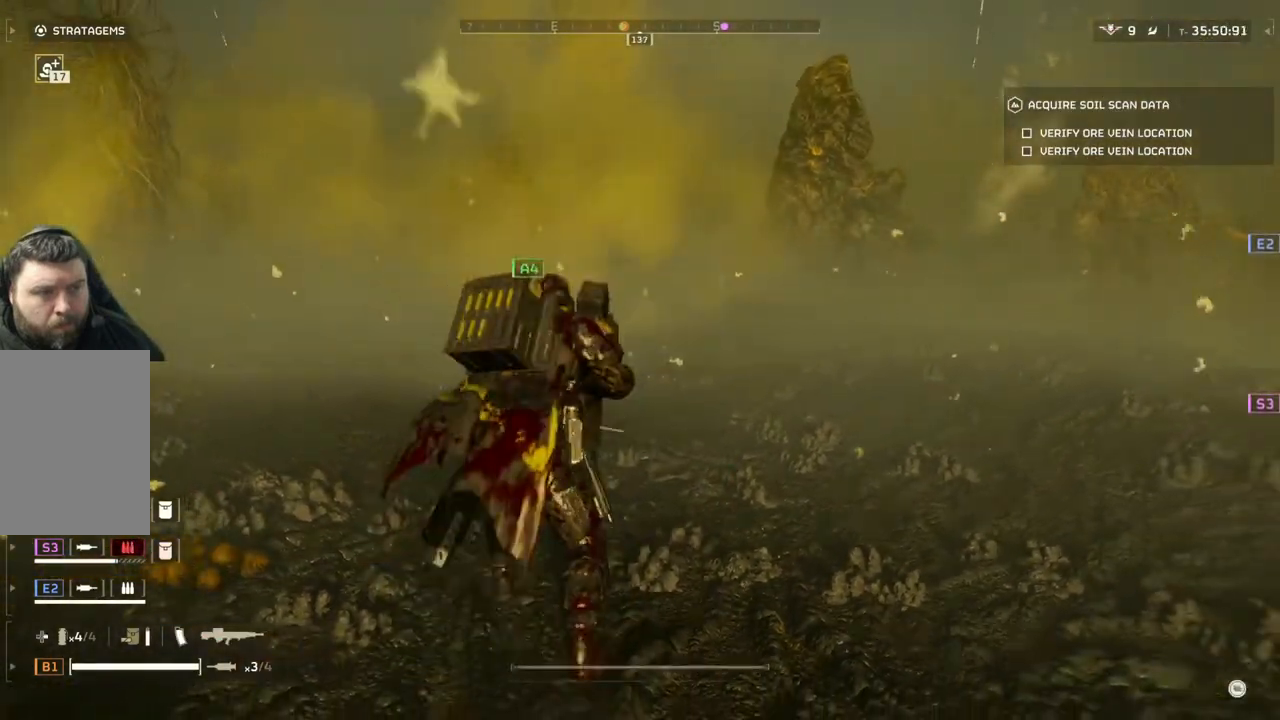
{"buttons": [], "left_stick": "up", "events": []}
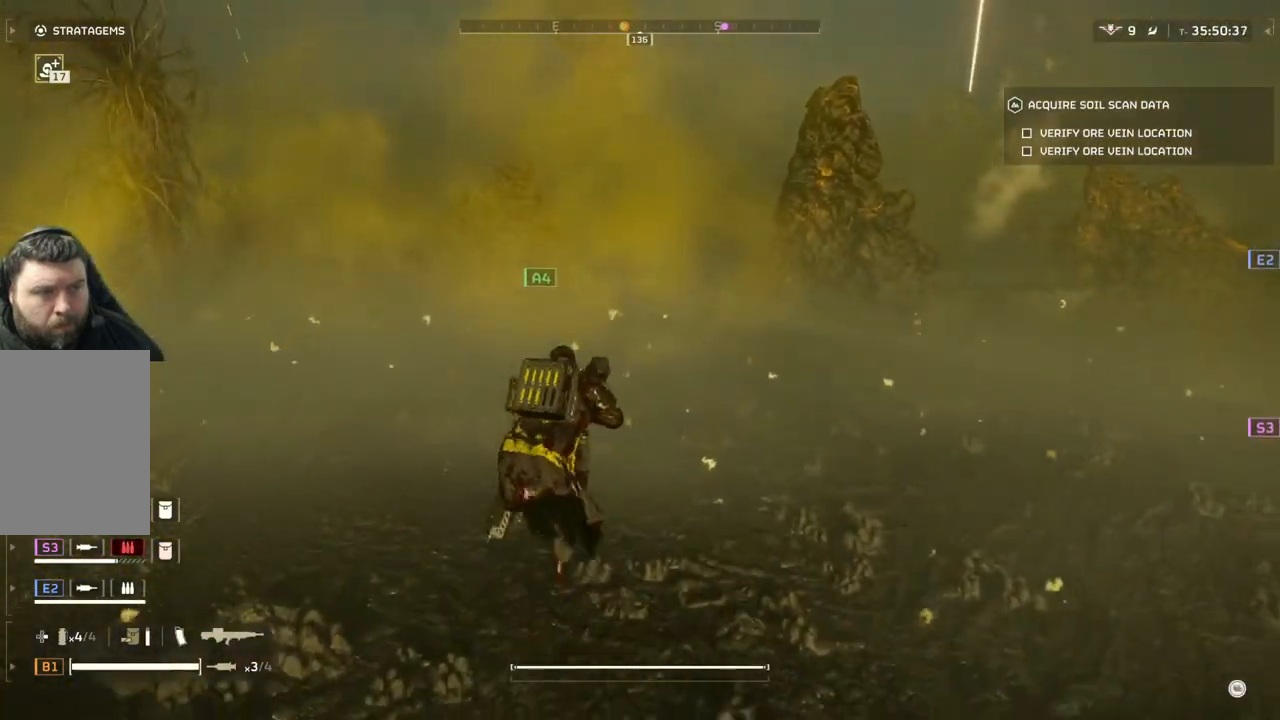
{"buttons": [], "left_stick": "up-right", "events": [[433, "left_stick", "up-right"]]}
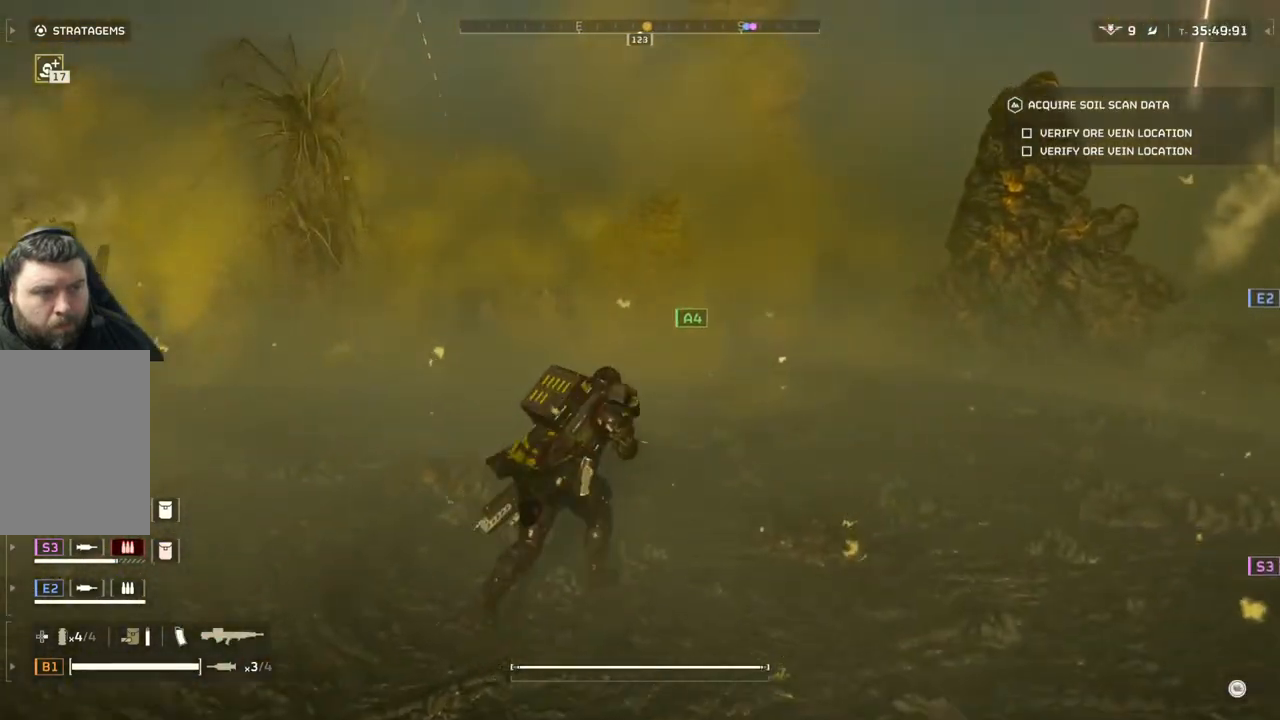
{"buttons": [], "left_stick": "up-right", "events": []}
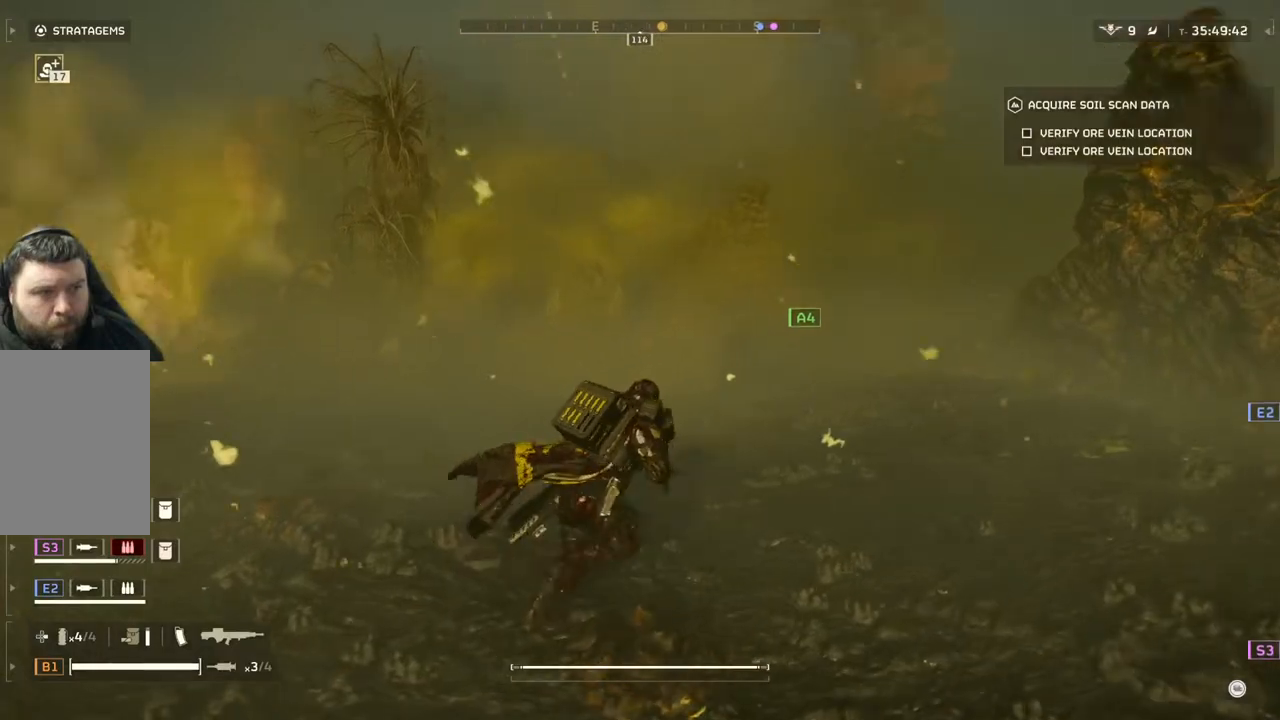
{"buttons": [], "left_stick": "up-right", "events": []}
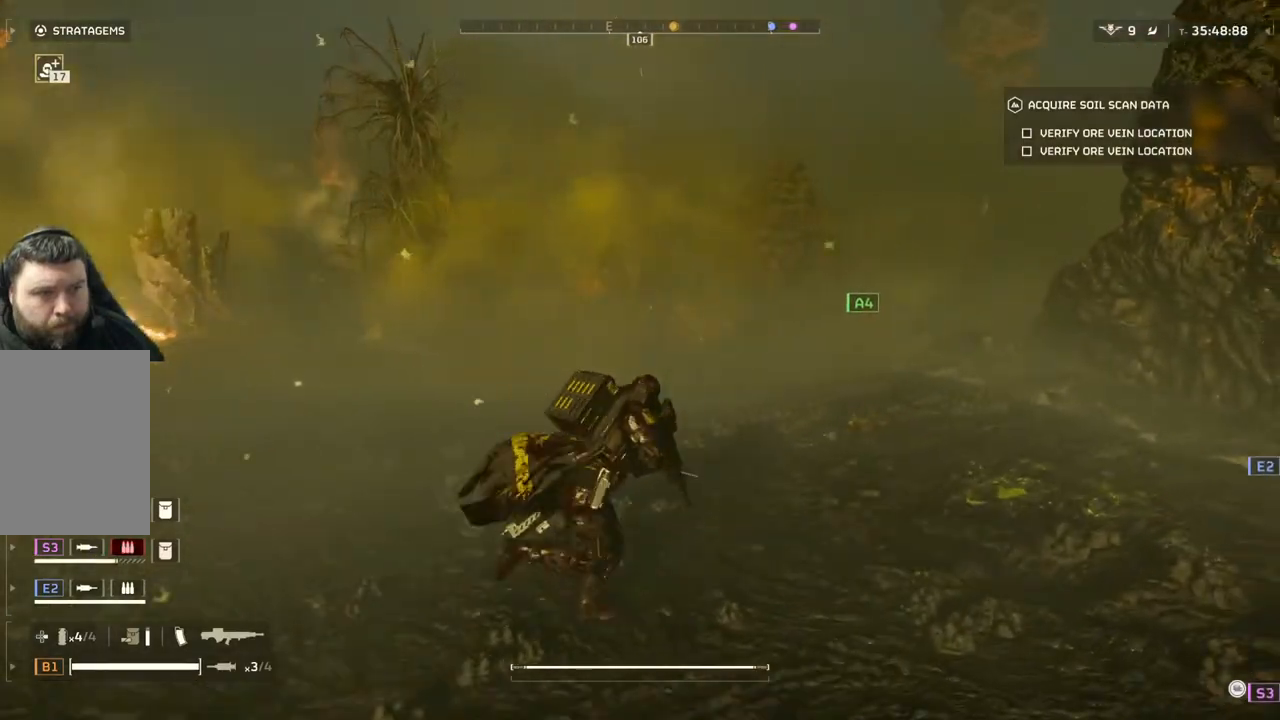
{"buttons": [], "left_stick": "up-right", "events": []}
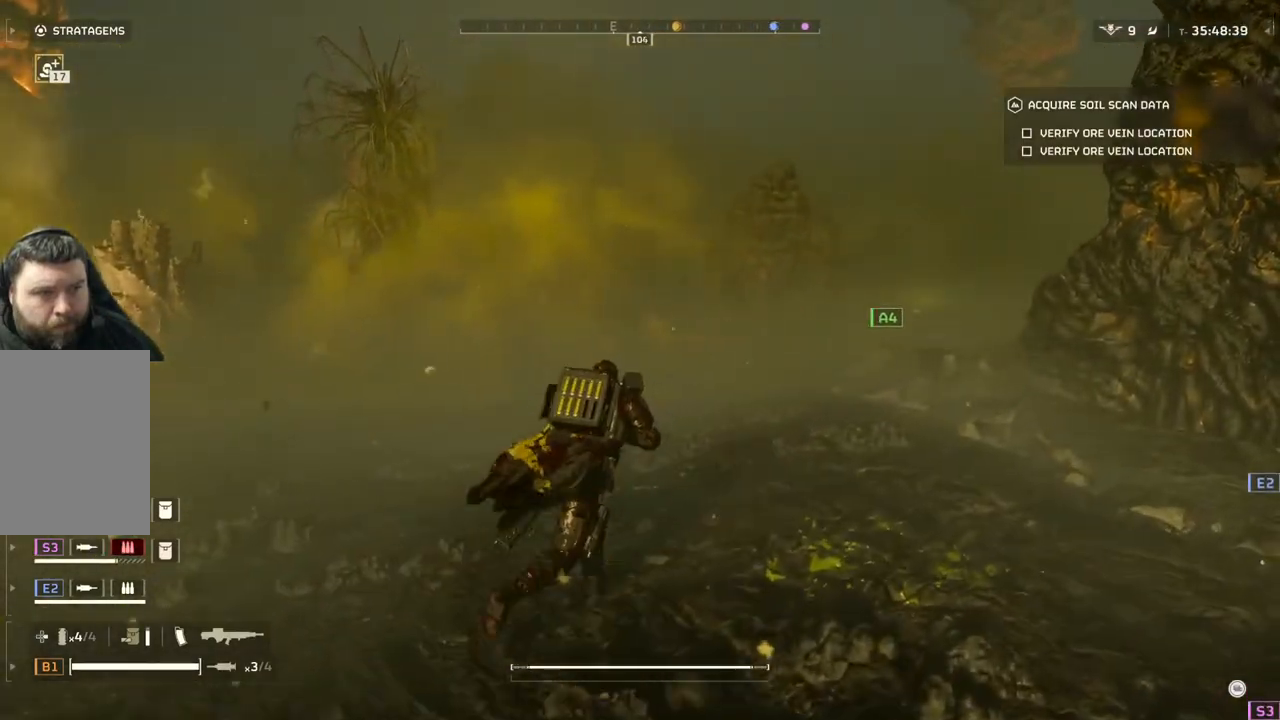
{"buttons": [], "left_stick": "up", "events": [[283, "left_stick", "up"]]}
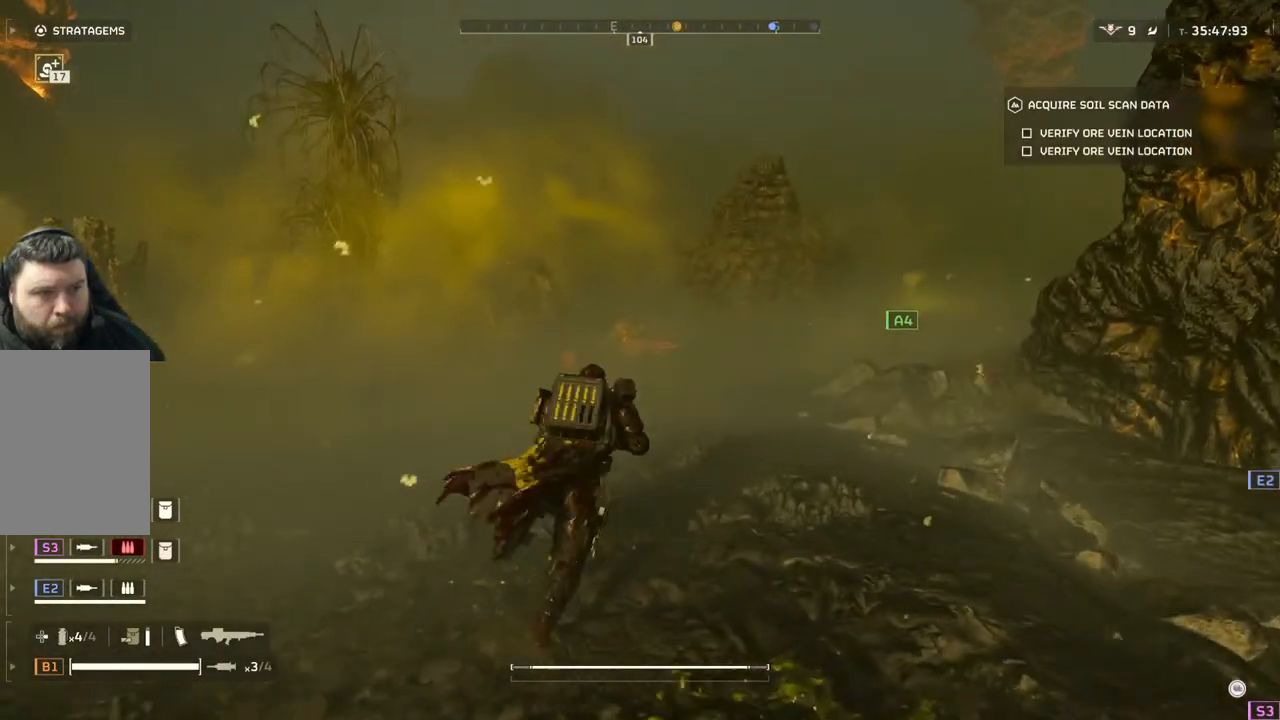
{"buttons": [], "left_stick": "up", "events": []}
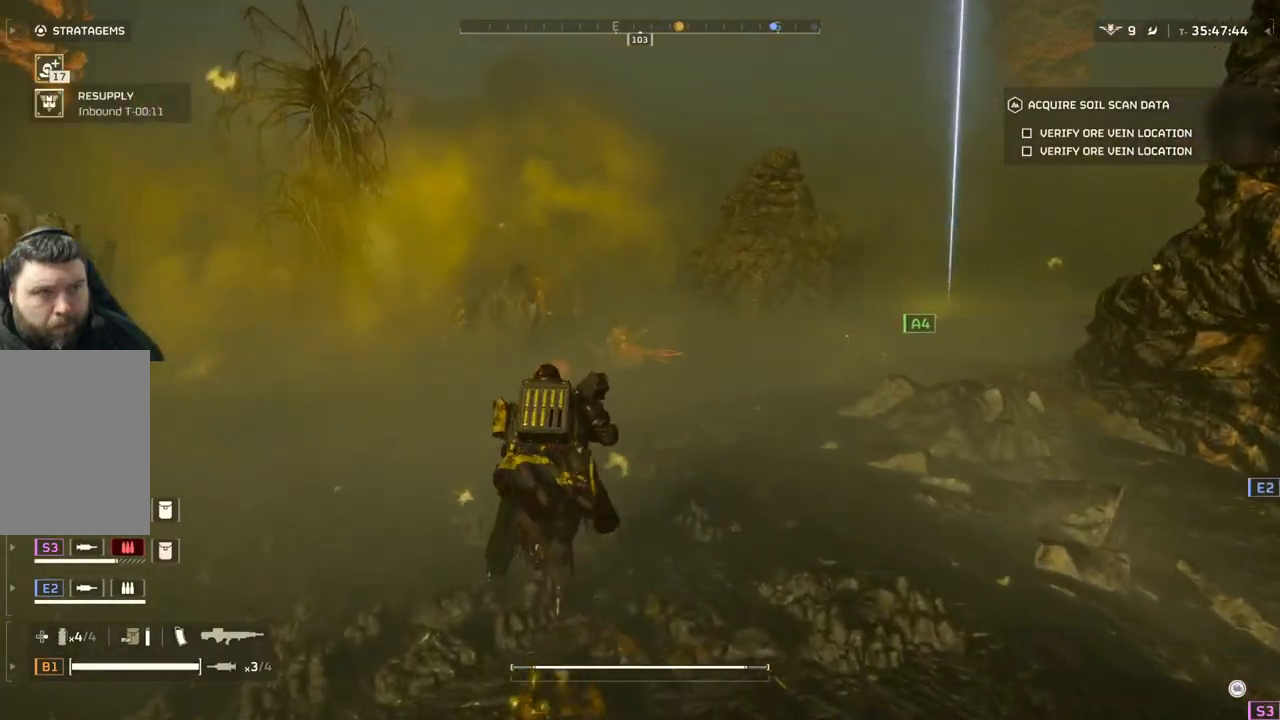
{"buttons": [], "left_stick": "up", "events": []}
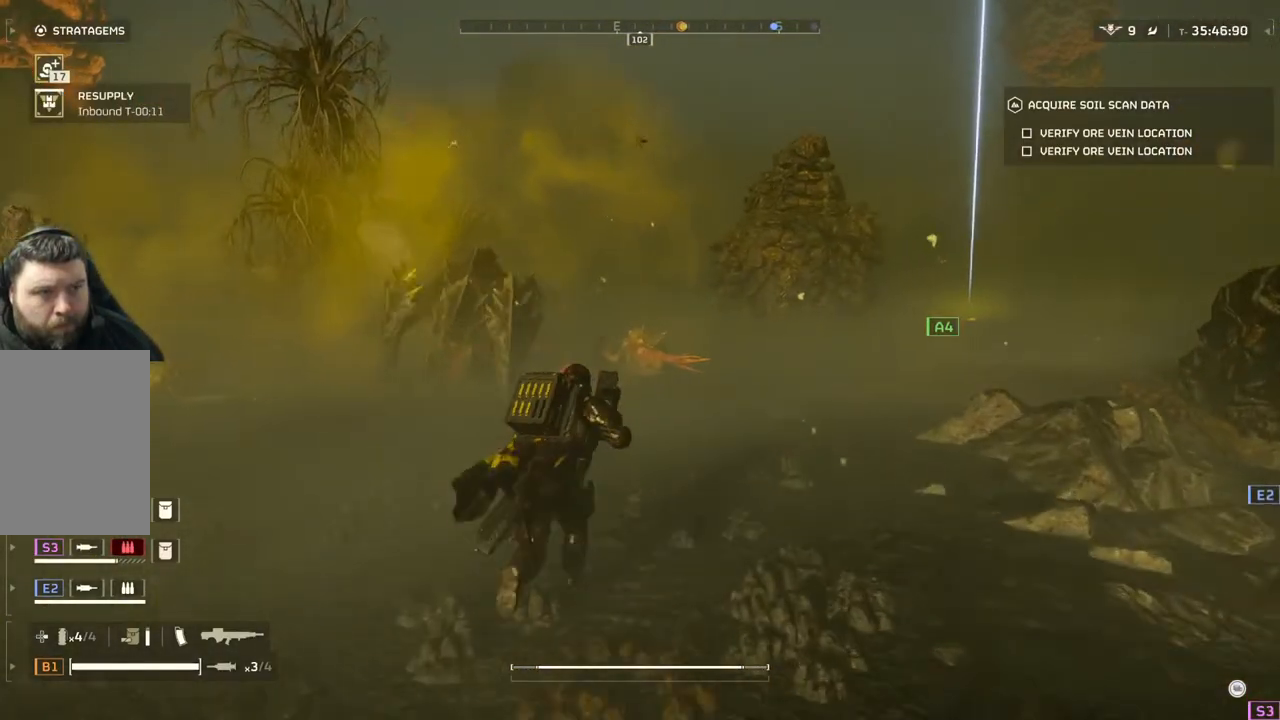
{"buttons": [], "left_stick": "up", "events": []}
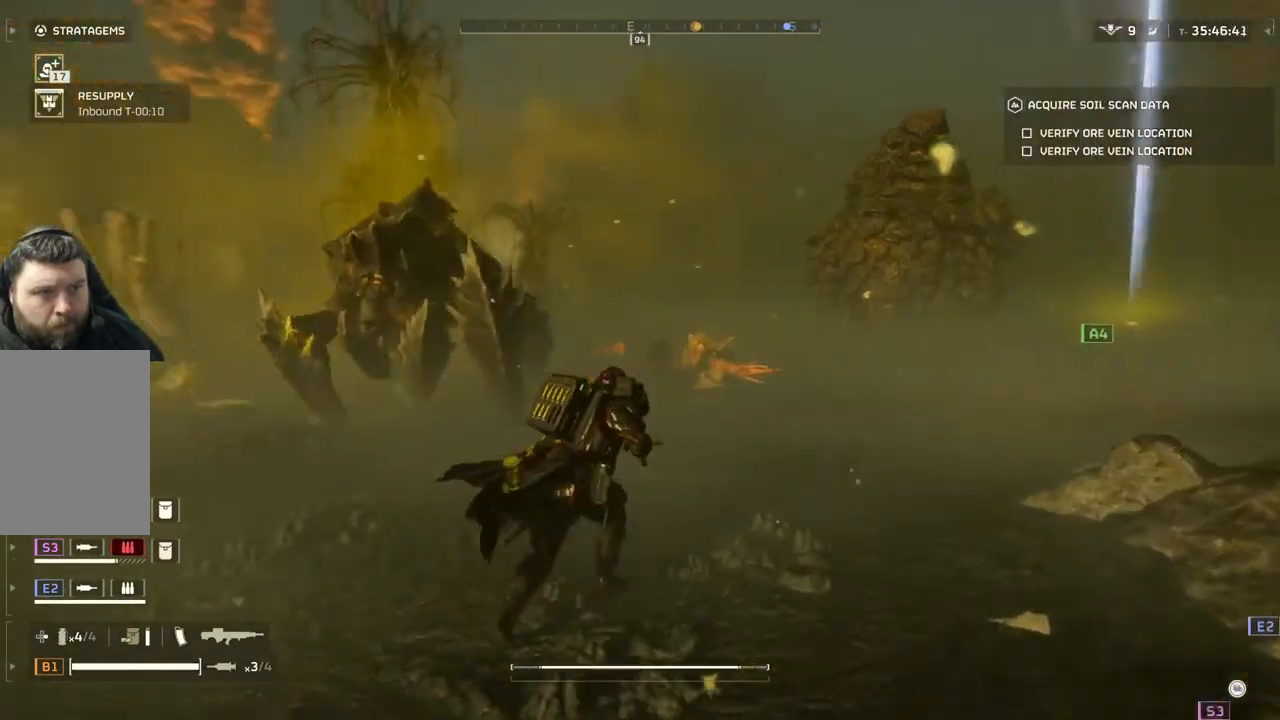
{"buttons": [], "left_stick": "right", "events": [[50, "left_stick", "up-right"], [433, "left_stick", "right"]]}
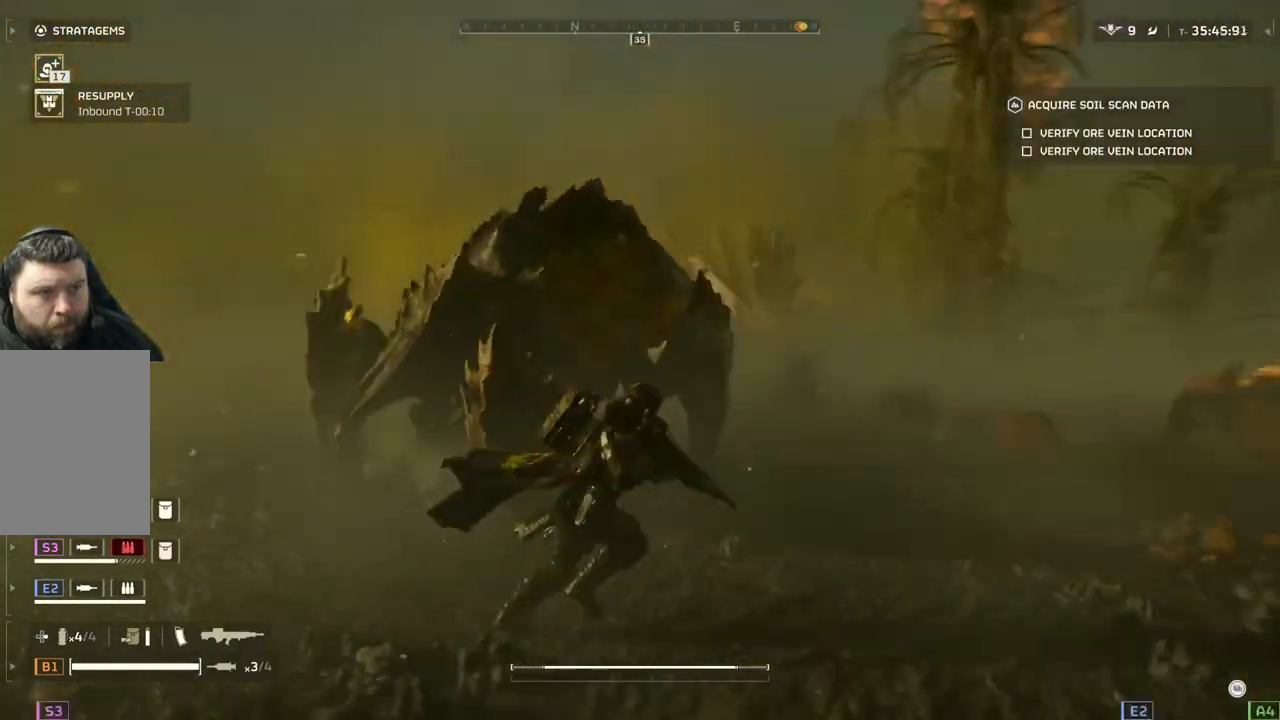
{"buttons": [], "left_stick": "right", "events": []}
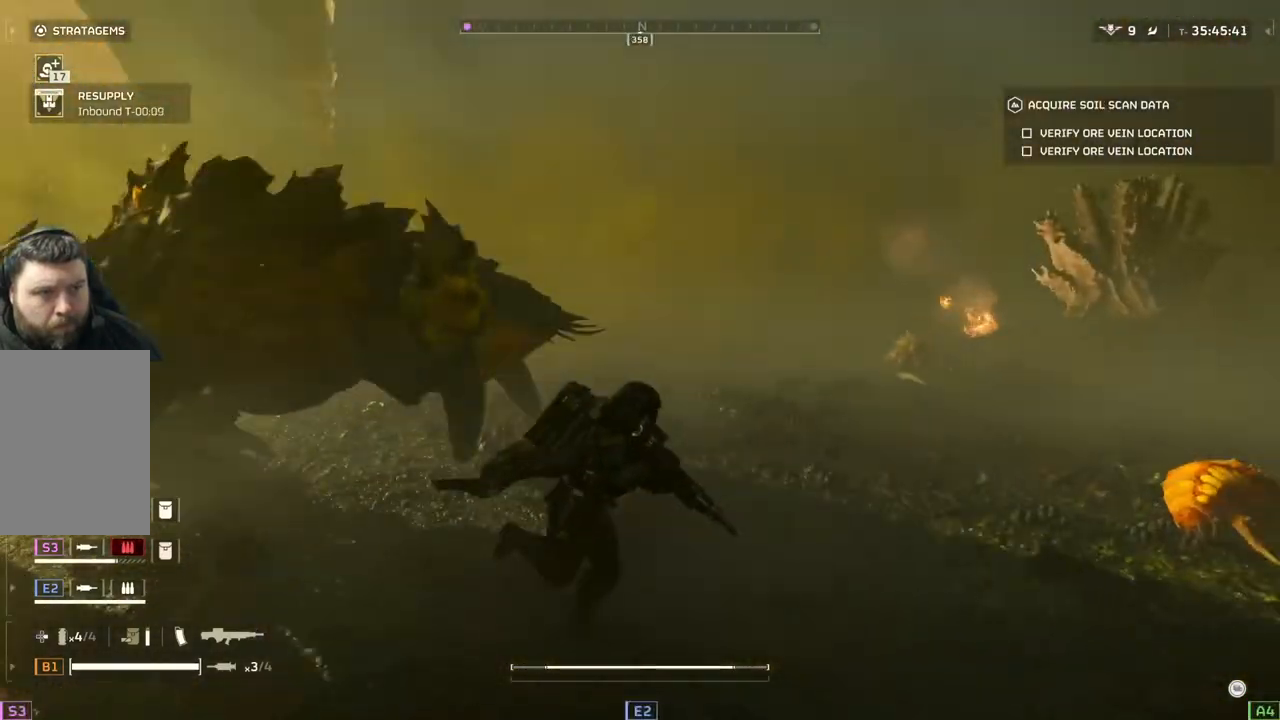
{"buttons": [], "left_stick": "down-right", "events": [[467, "left_stick", "down-right"]]}
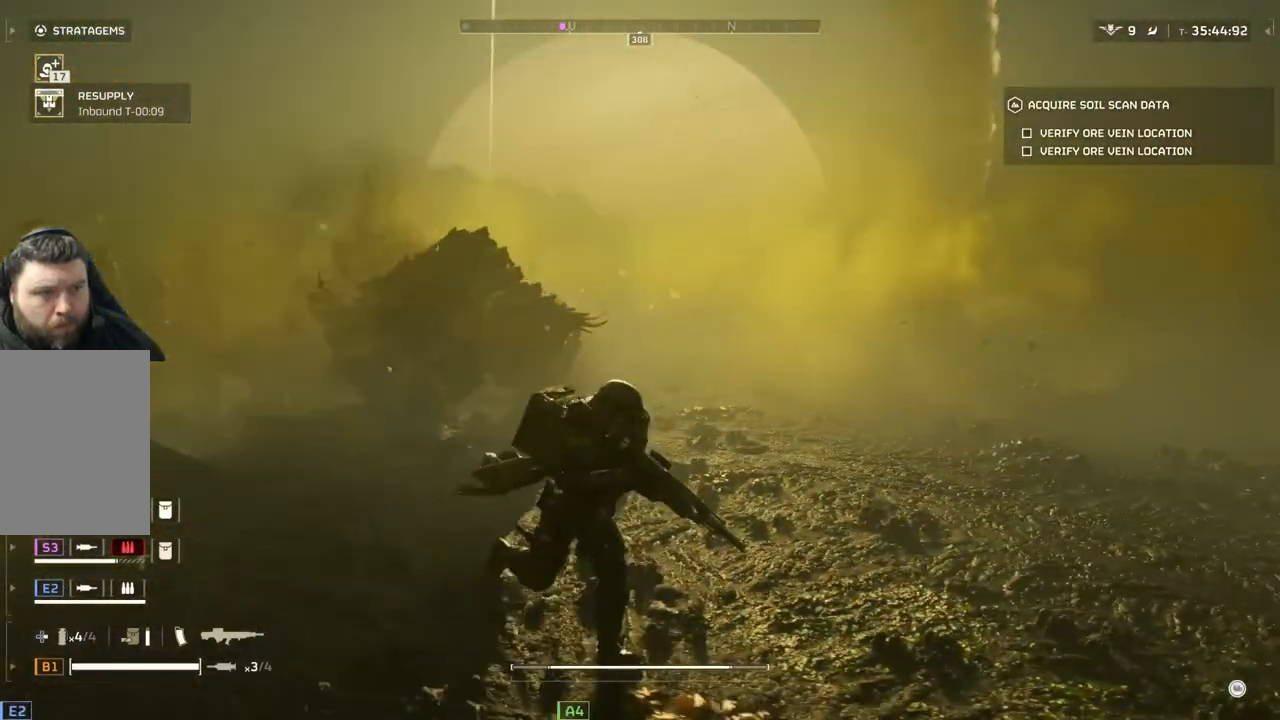
{"buttons": ["L2"], "left_stick": "center", "events": [[500, "L2", "down"], [500, "left_stick", "center"]]}
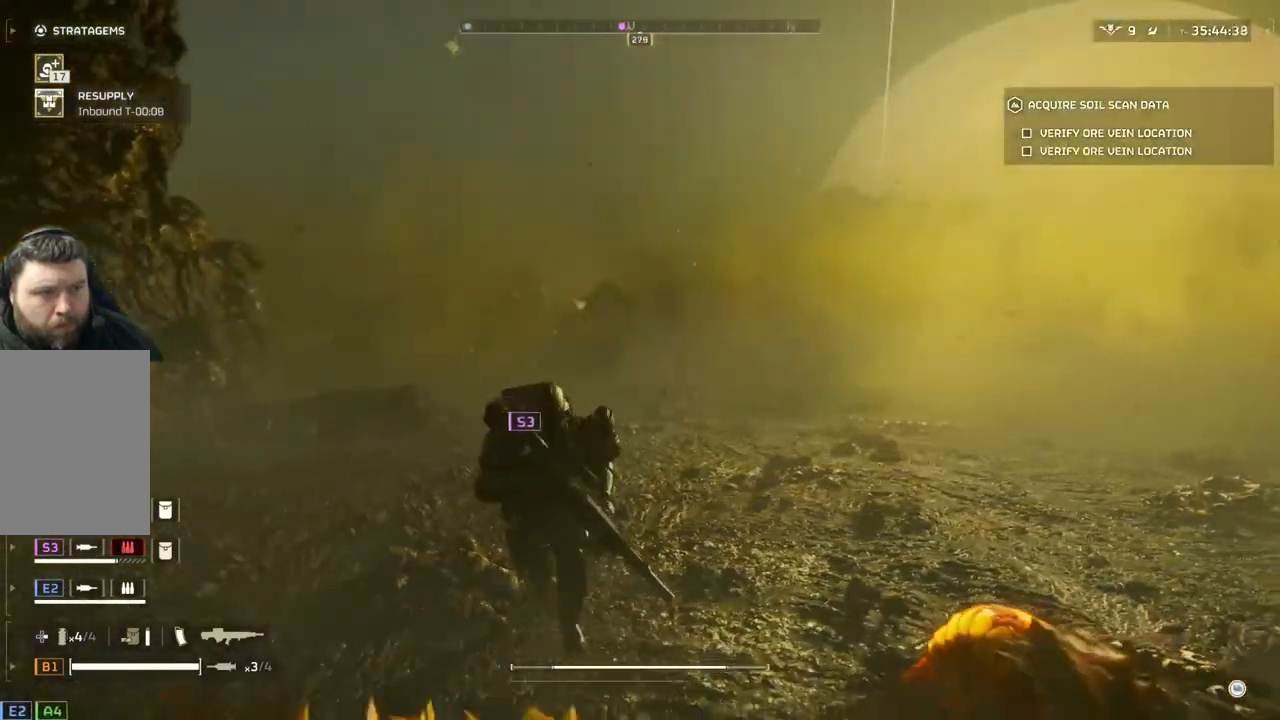
{"buttons": ["L2"], "left_stick": "center", "events": []}
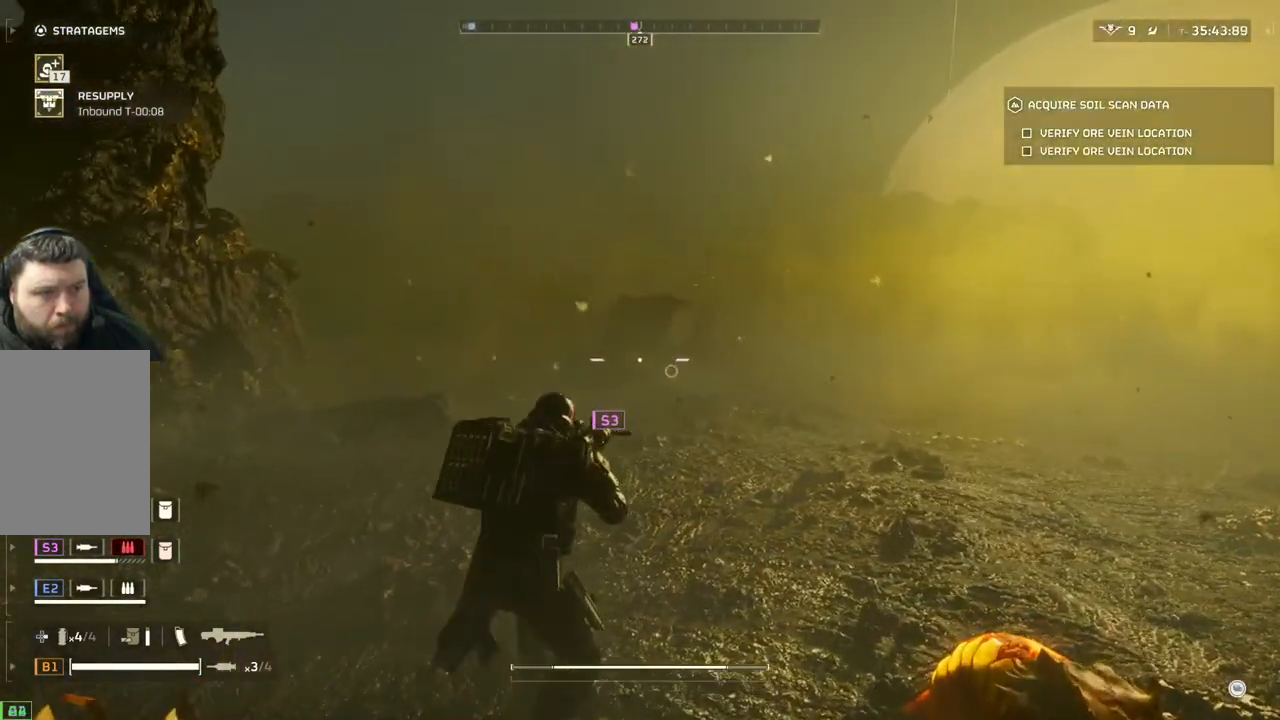
{"buttons": ["L2"], "left_stick": "center", "events": []}
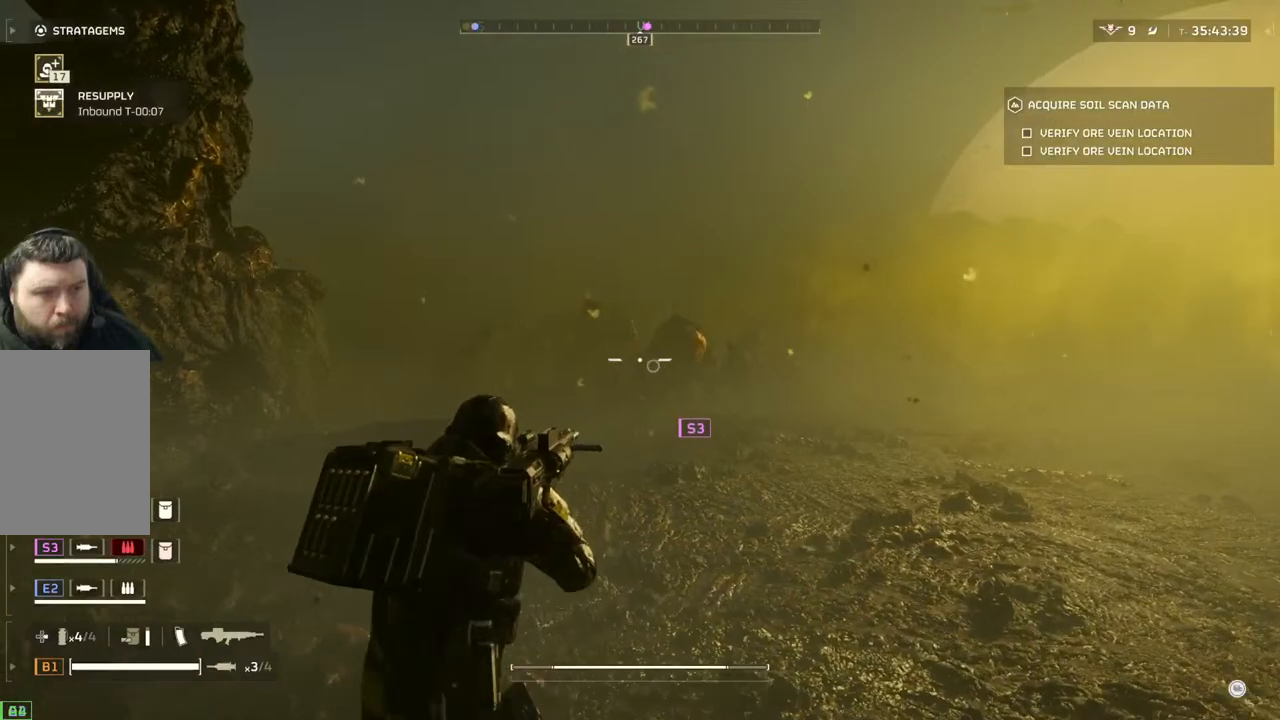
{"buttons": ["L2"], "left_stick": "center", "events": []}
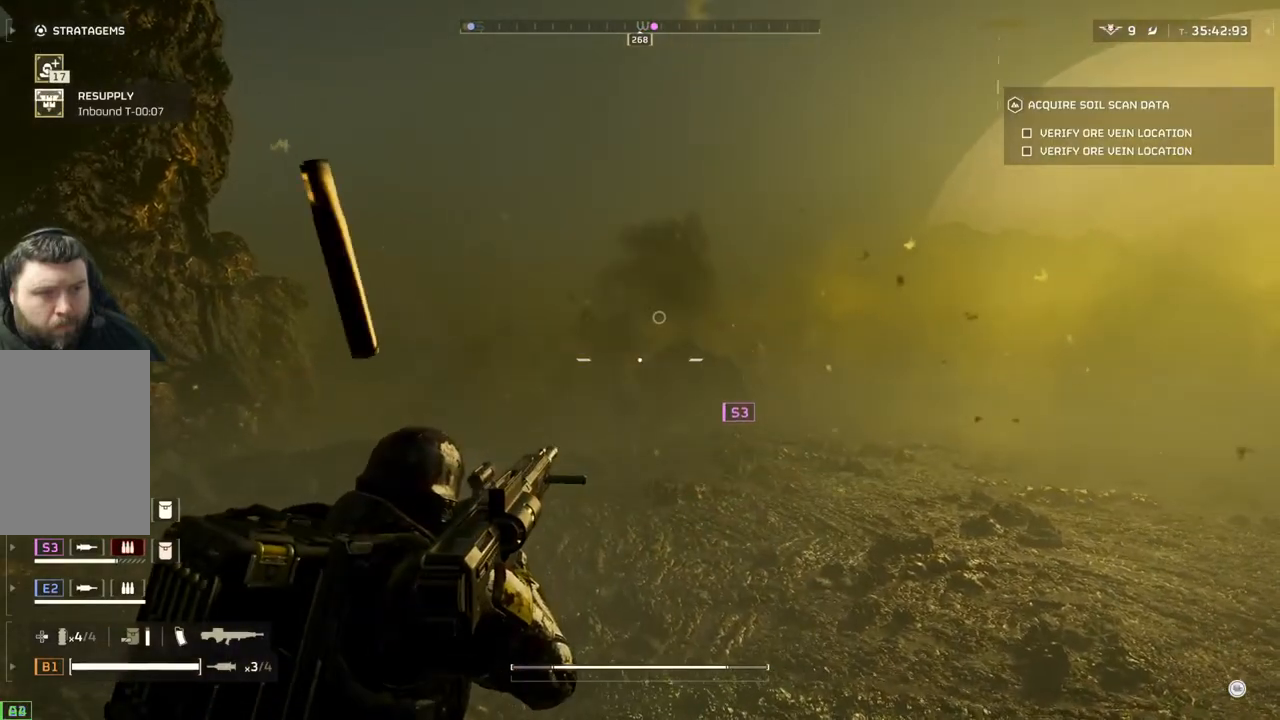
{"buttons": ["L2"], "left_stick": "center", "events": []}
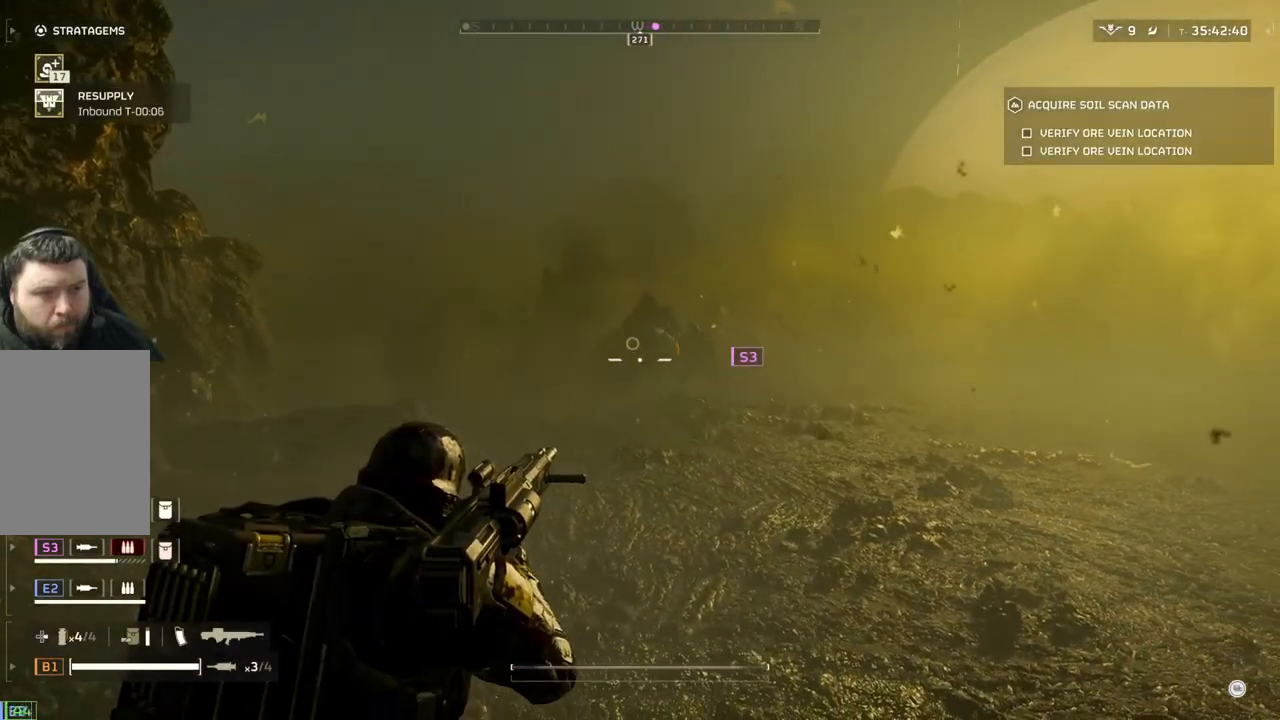
{"buttons": ["L2"], "left_stick": "center", "events": []}
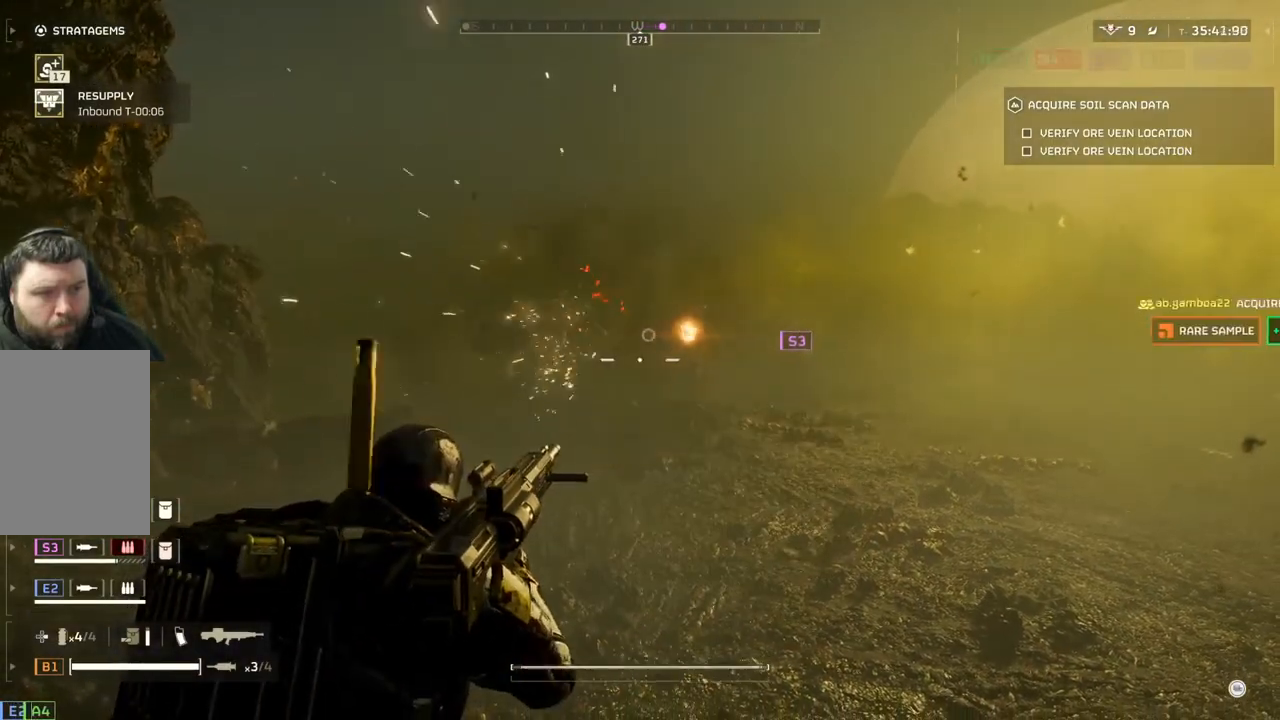
{"buttons": [], "left_stick": "up", "events": [[400, "L2", "up"], [483, "left_stick", "up"]]}
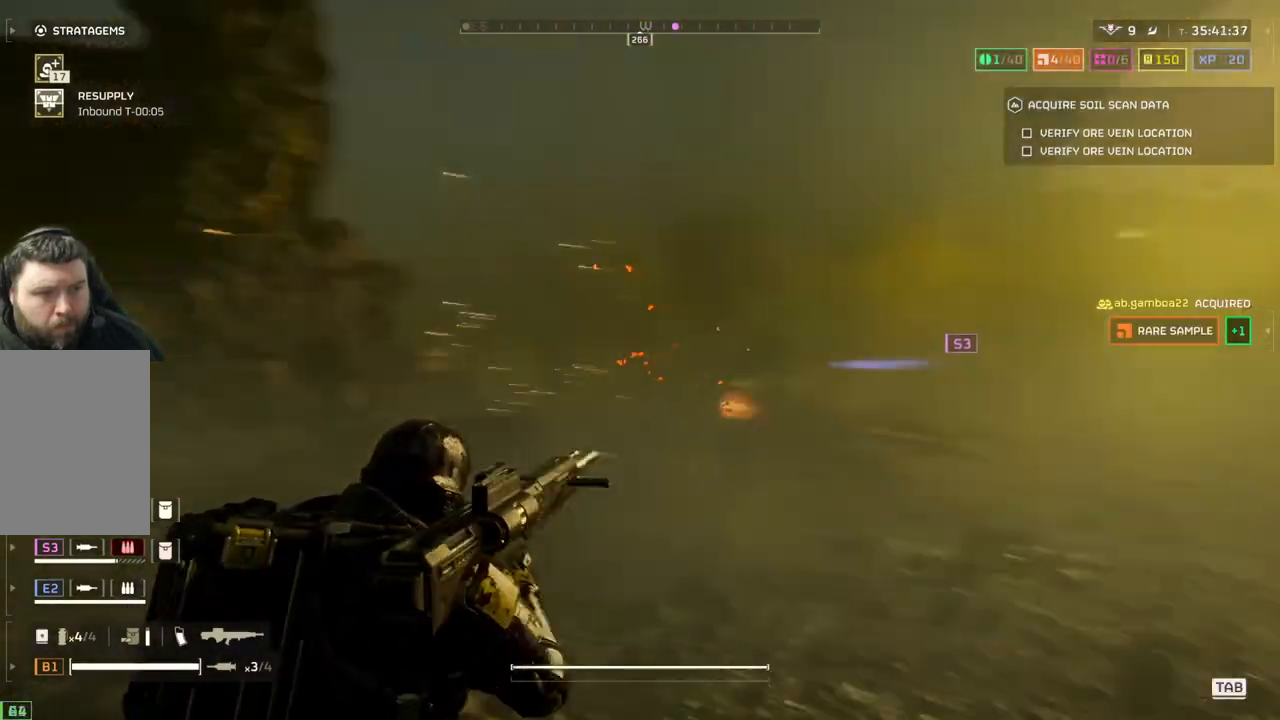
{"buttons": [], "left_stick": "up", "events": [[100, "L3", "down"], [250, "L3", "up"]]}
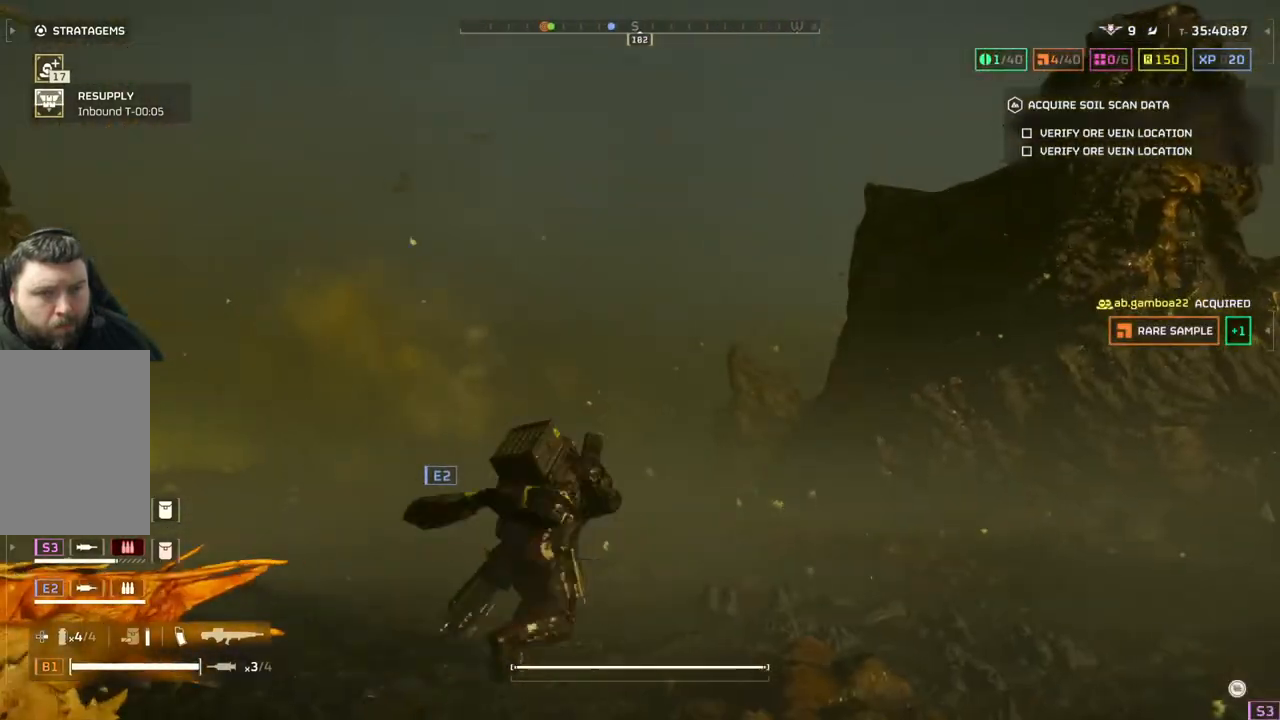
{"buttons": [], "left_stick": "up", "events": []}
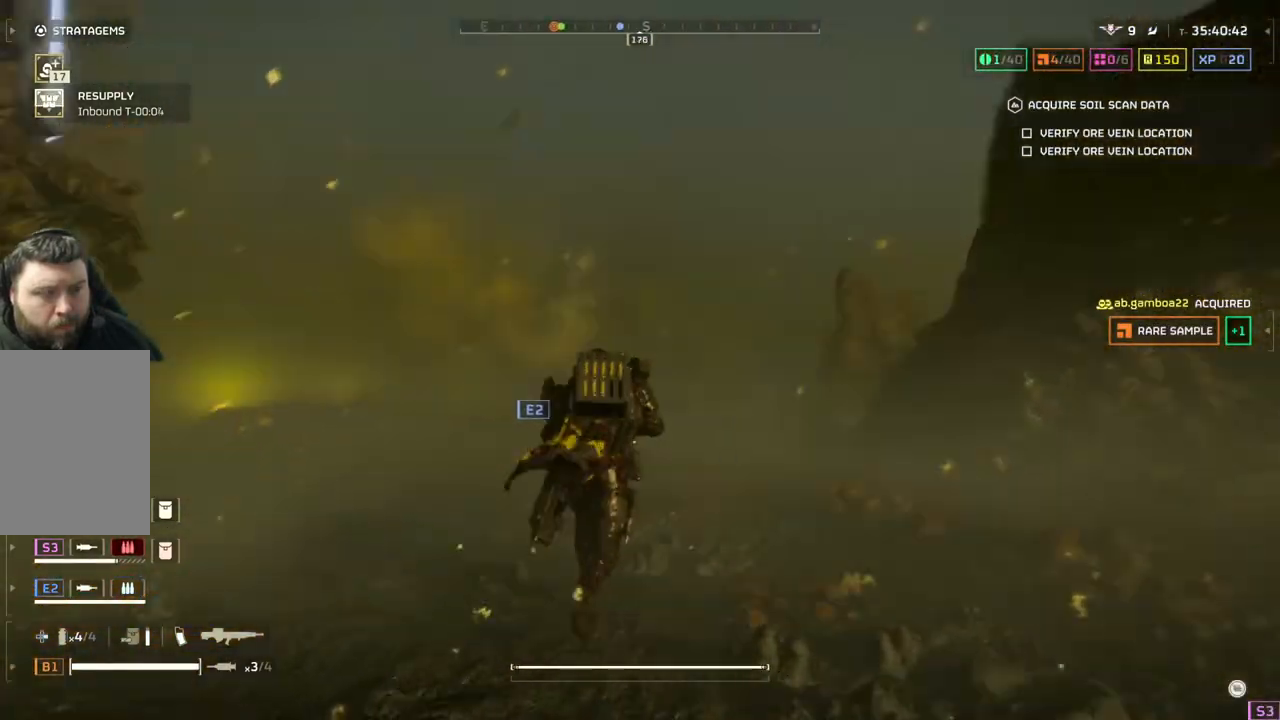
{"buttons": [], "left_stick": "up", "events": []}
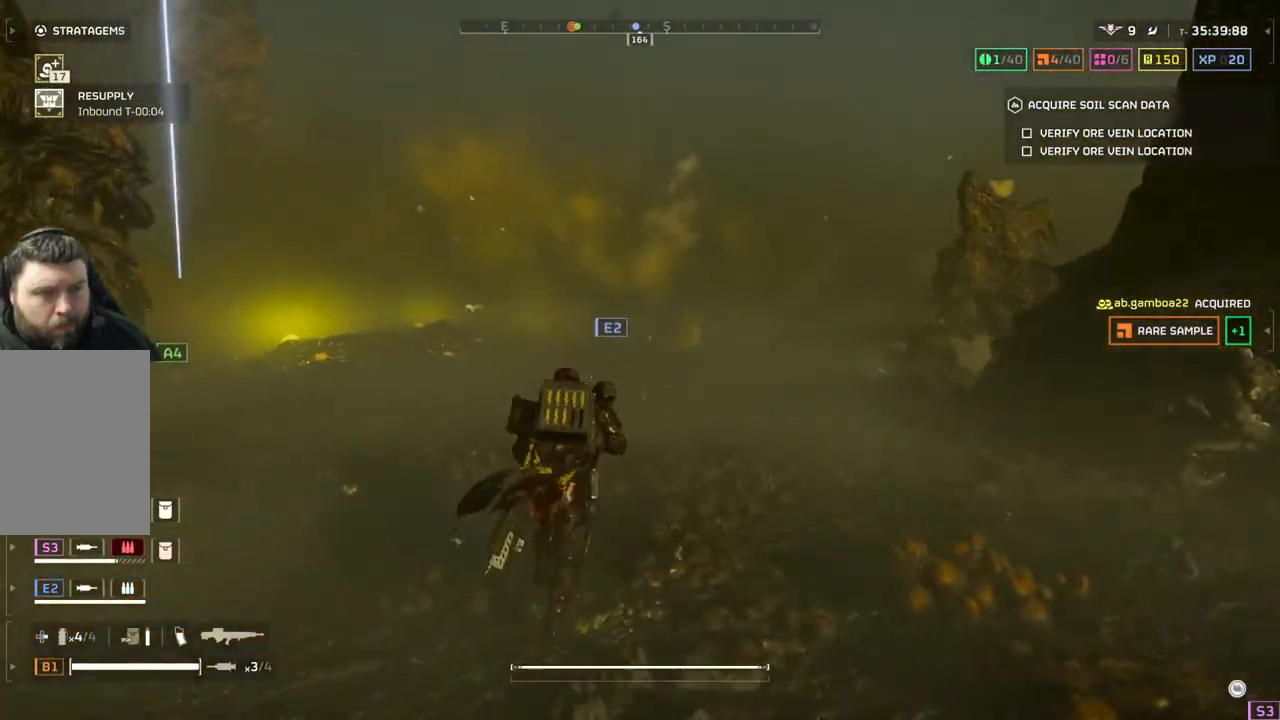
{"buttons": [], "left_stick": "up", "events": []}
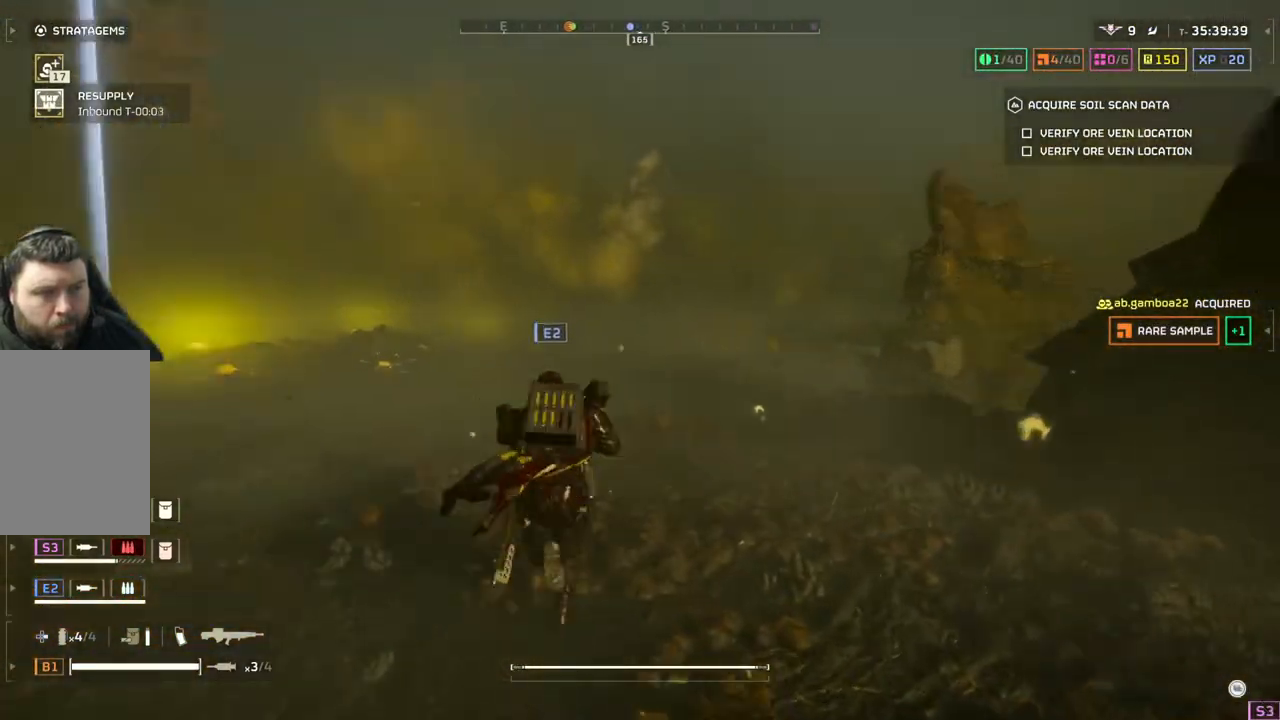
{"buttons": [], "left_stick": "down", "events": [[67, "left_stick", "left"], [133, "left_stick", "down-left"], [317, "left_stick", "down"]]}
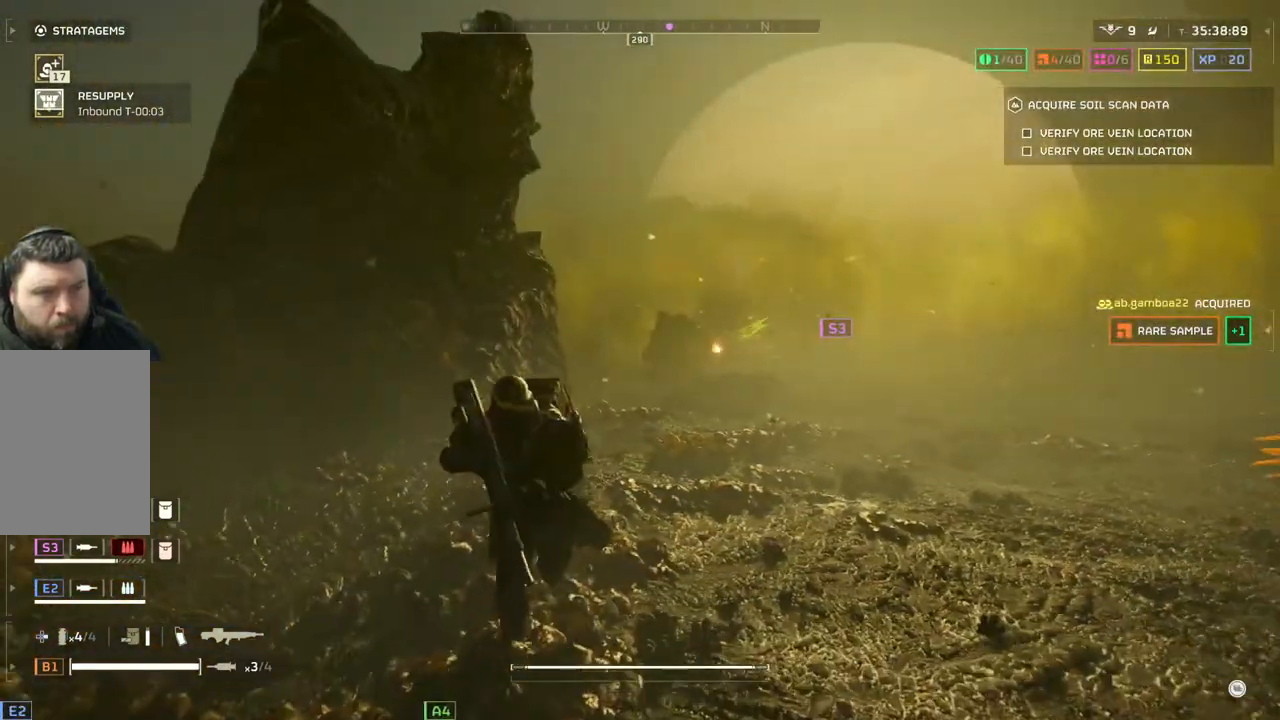
{"buttons": [], "left_stick": "down-left", "events": [[483, "left_stick", "down-left"]]}
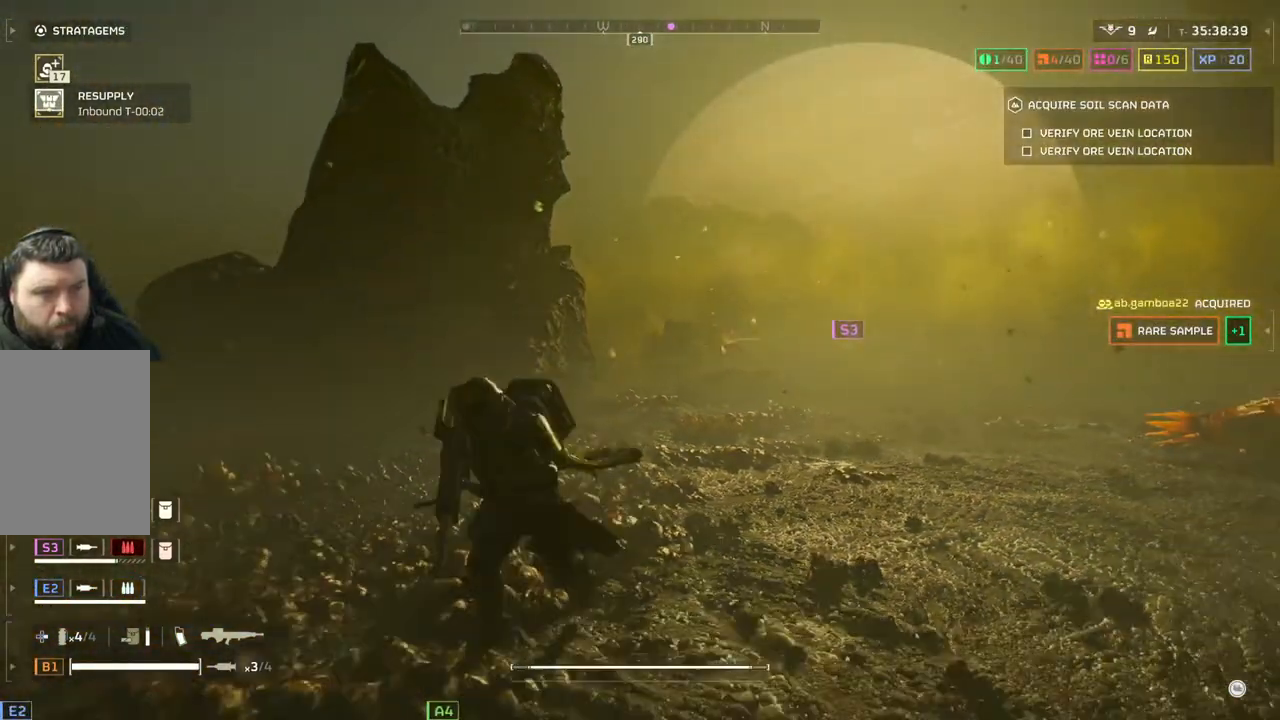
{"buttons": [], "left_stick": "down-left", "events": []}
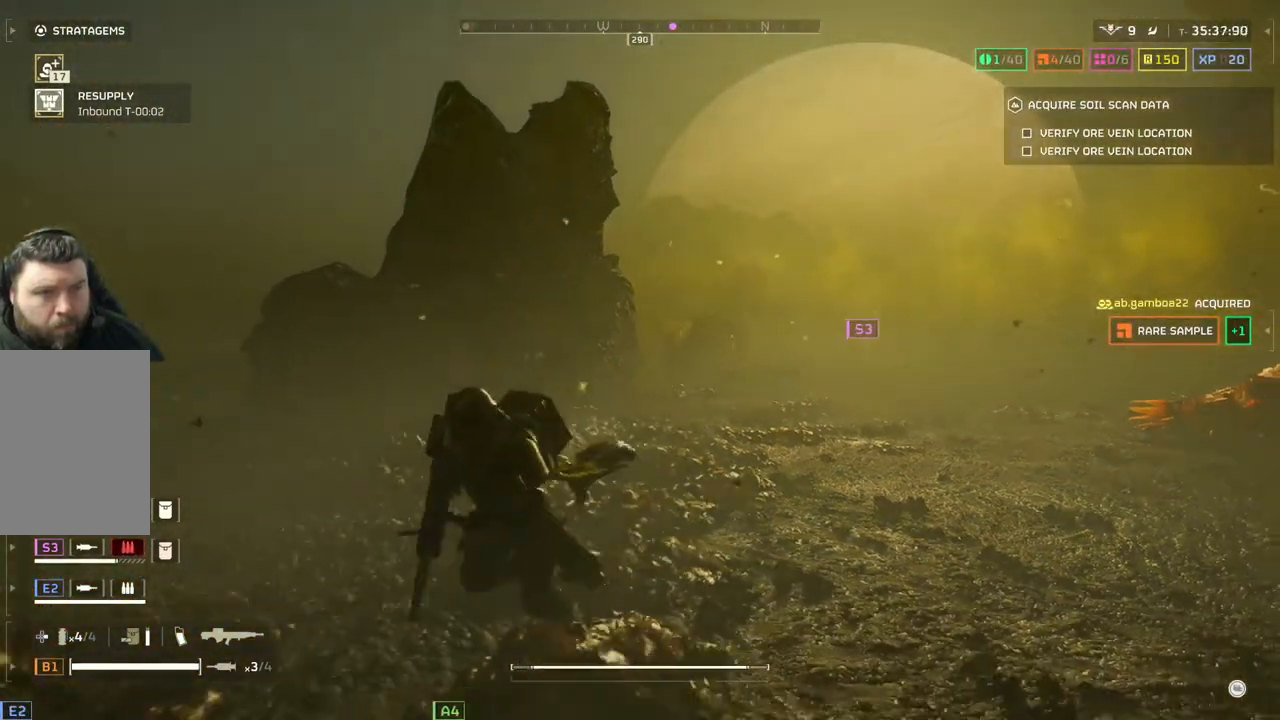
{"buttons": [], "left_stick": "down-left", "events": []}